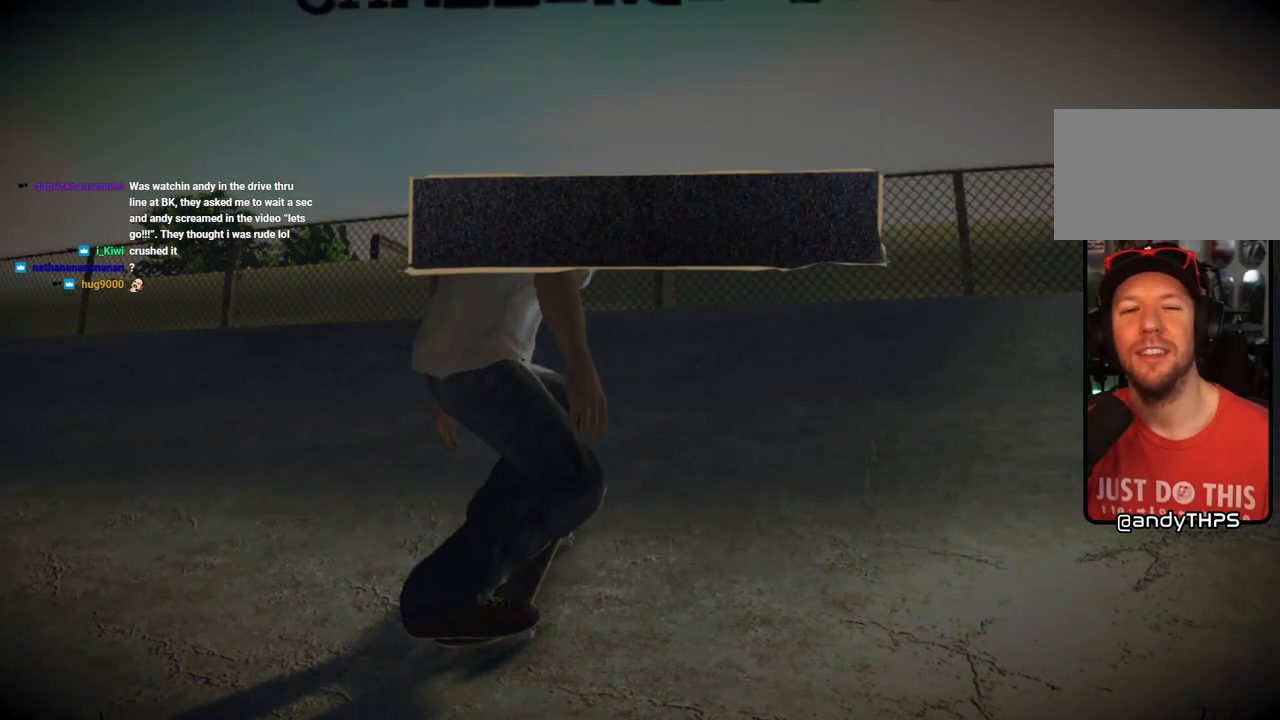
Gameplay with a controller (PlayStation layout); each line is a JSON object with the inputs held at the frame after it. "events" lists button and stick changes between this image and that frame as [ms after this image, input, new state], when the widget could be followed in between.
{"buttons": [], "left_stick": "center", "right_stick": "center", "events": [[133, "left_stick", "center"]]}
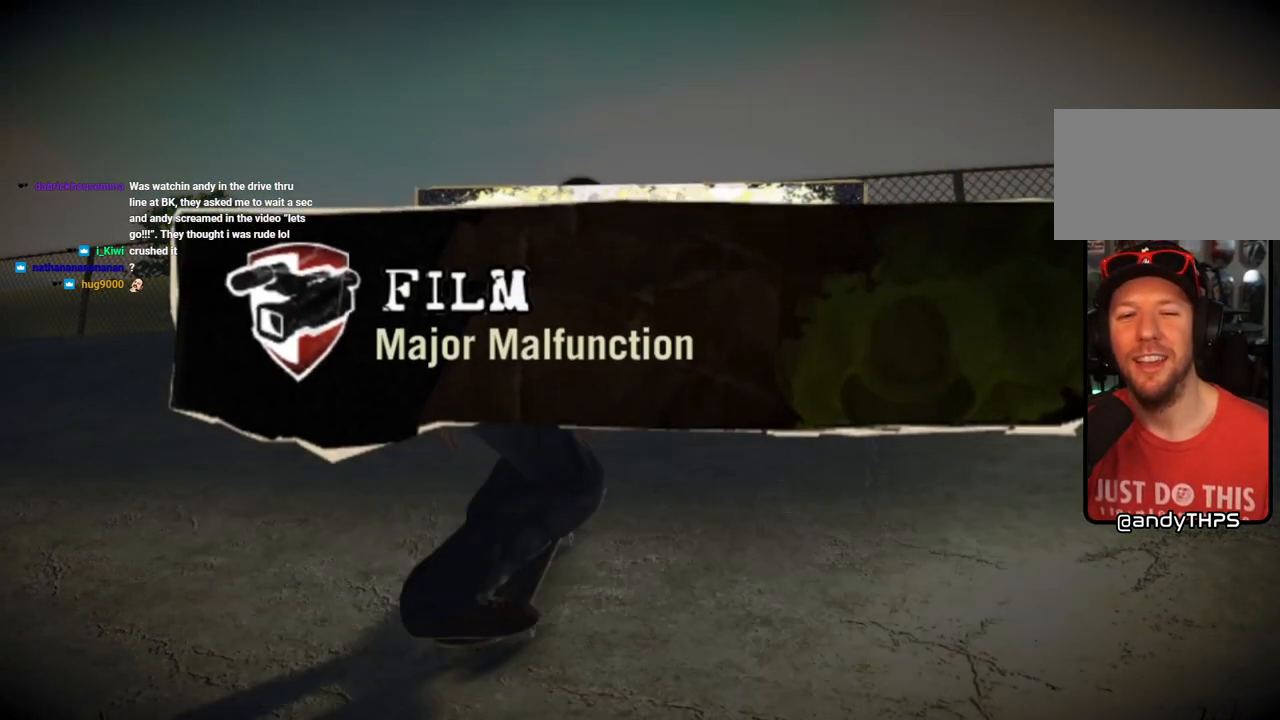
{"buttons": [], "left_stick": "center", "right_stick": "center", "events": []}
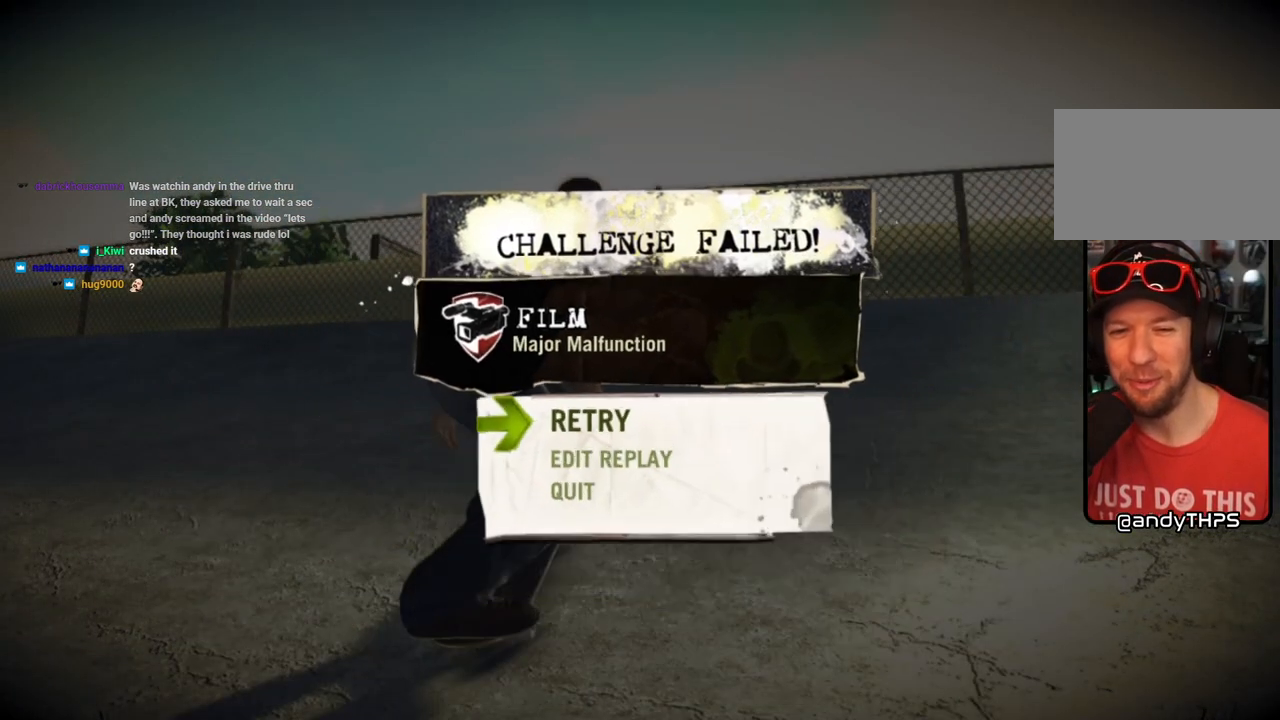
{"buttons": [], "left_stick": "center", "right_stick": "center", "events": []}
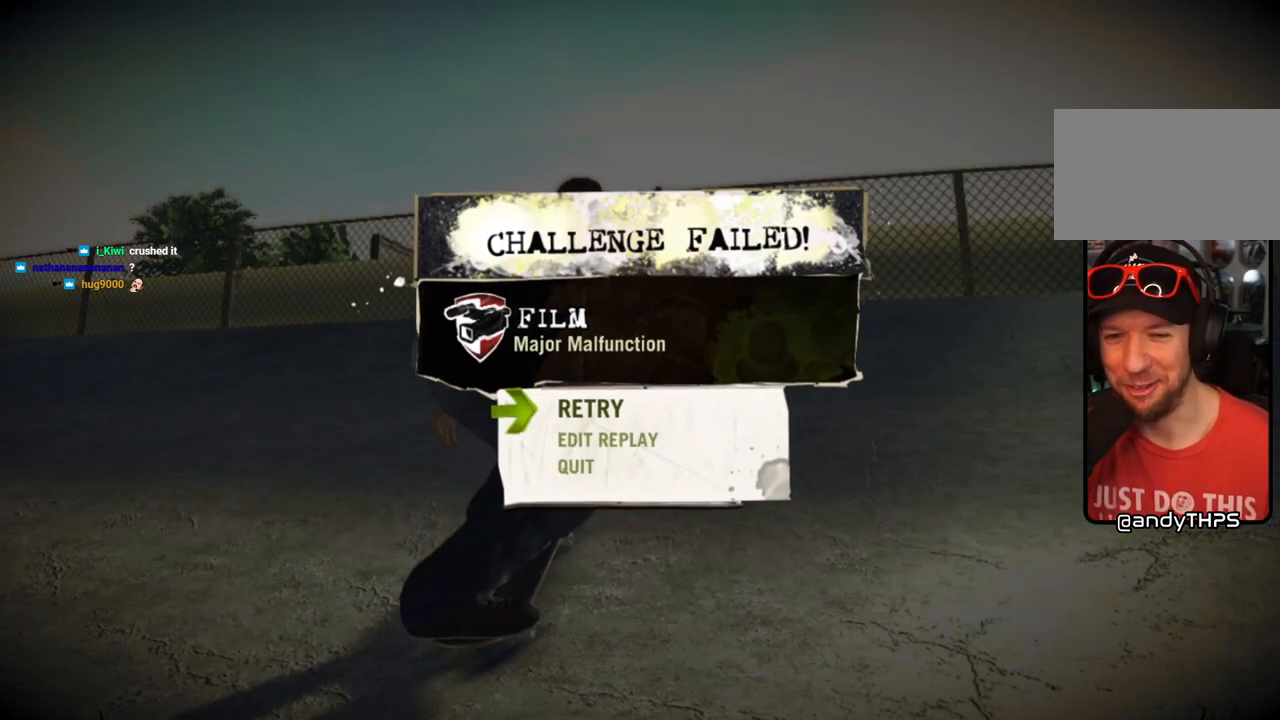
{"buttons": [], "left_stick": "center", "right_stick": "center", "events": [[83, "CROSS", "down"], [250, "CROSS", "up"]]}
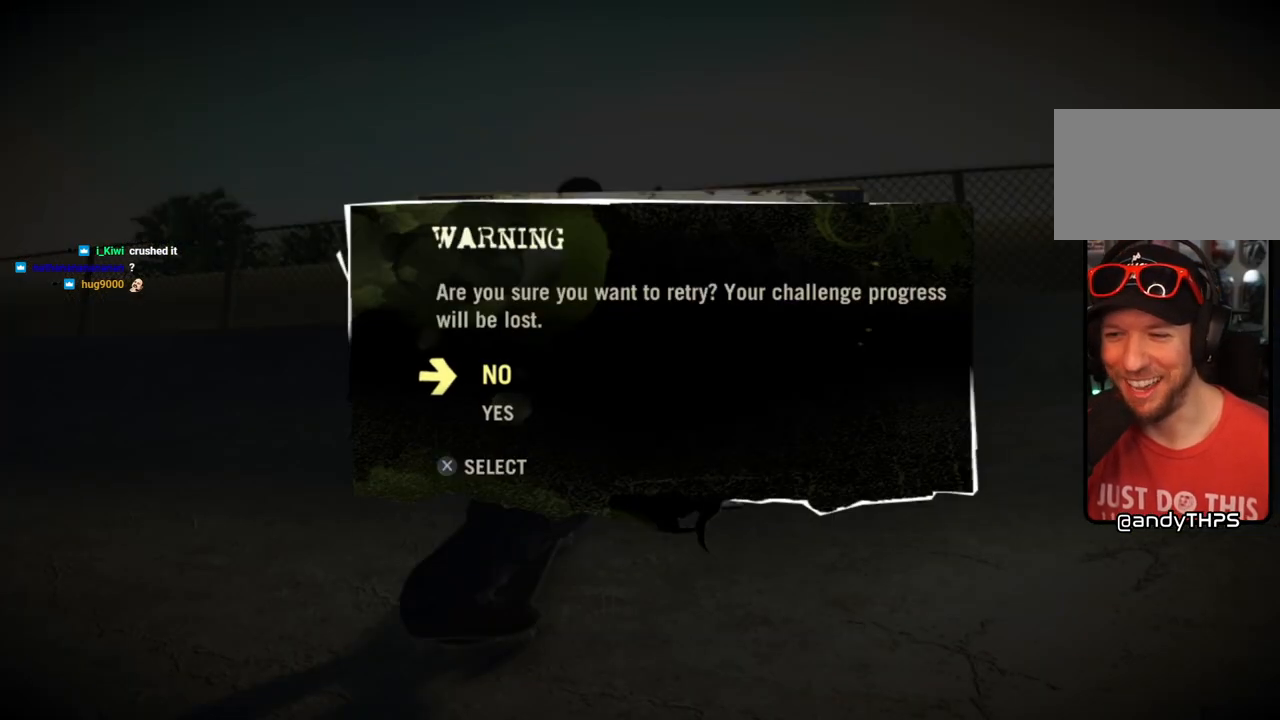
{"buttons": [], "left_stick": "center", "right_stick": "center", "events": []}
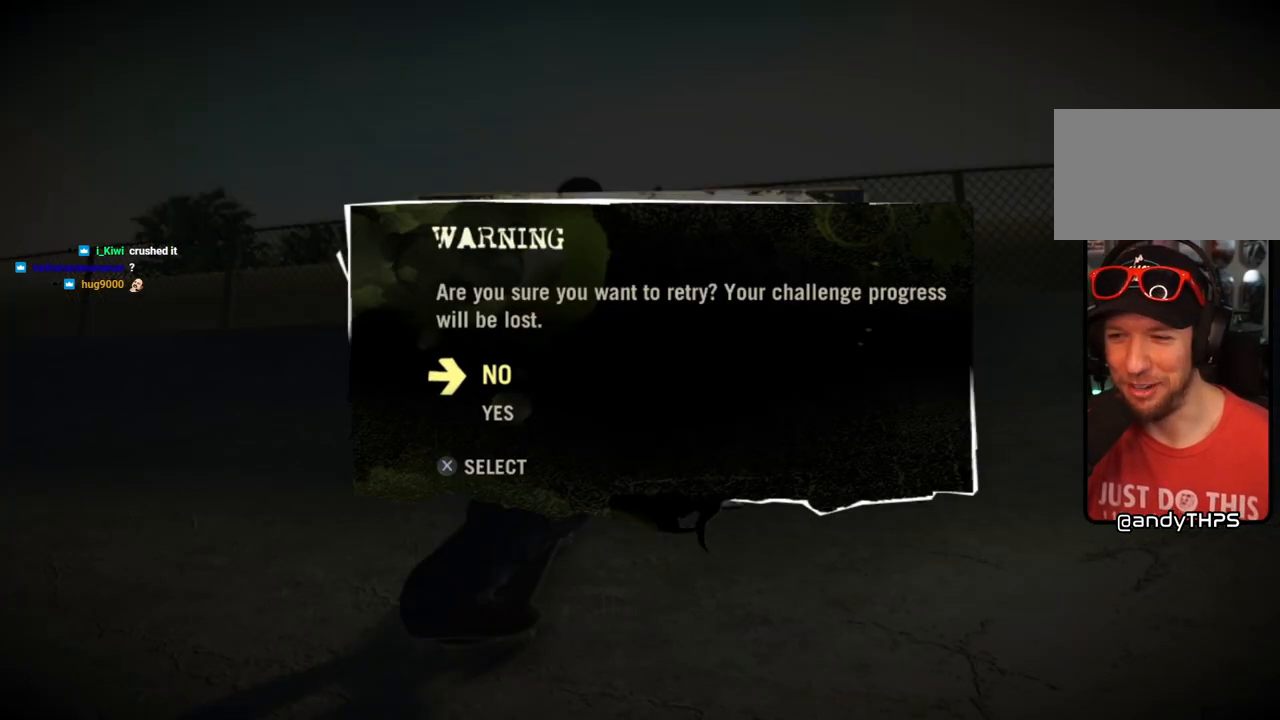
{"buttons": [], "left_stick": "center", "right_stick": "center", "events": []}
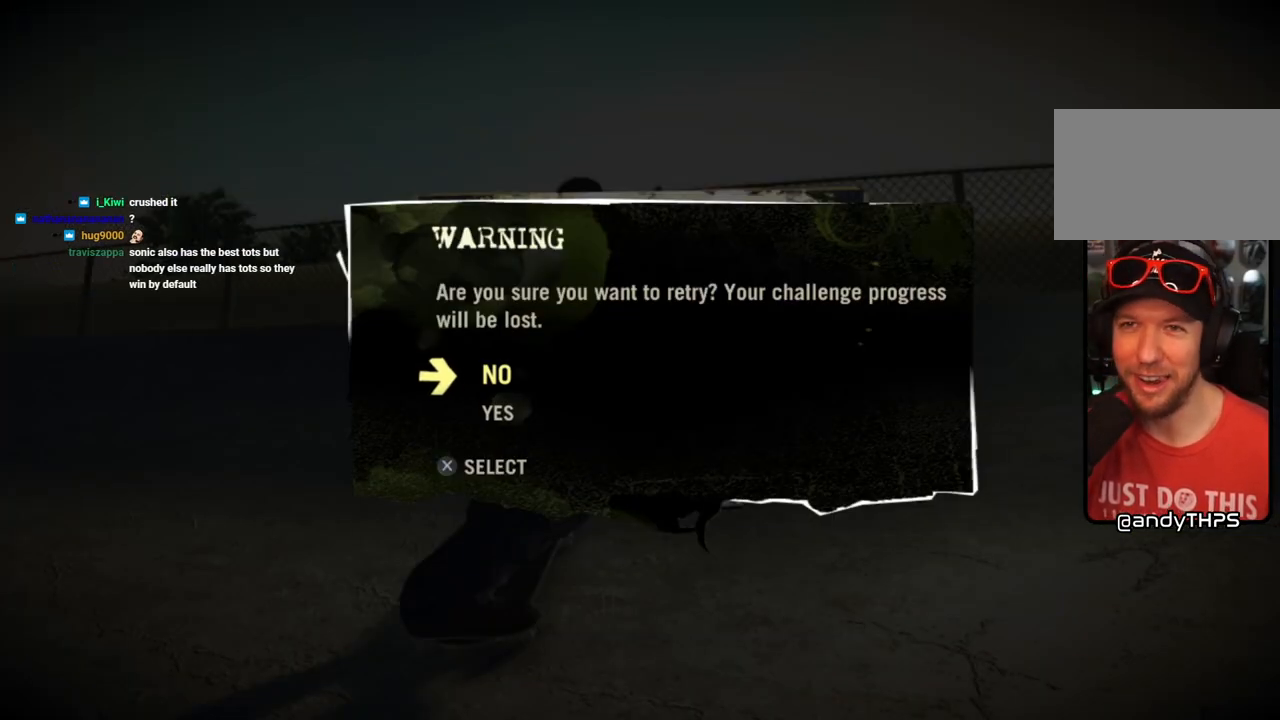
{"buttons": [], "left_stick": "center", "right_stick": "center", "events": []}
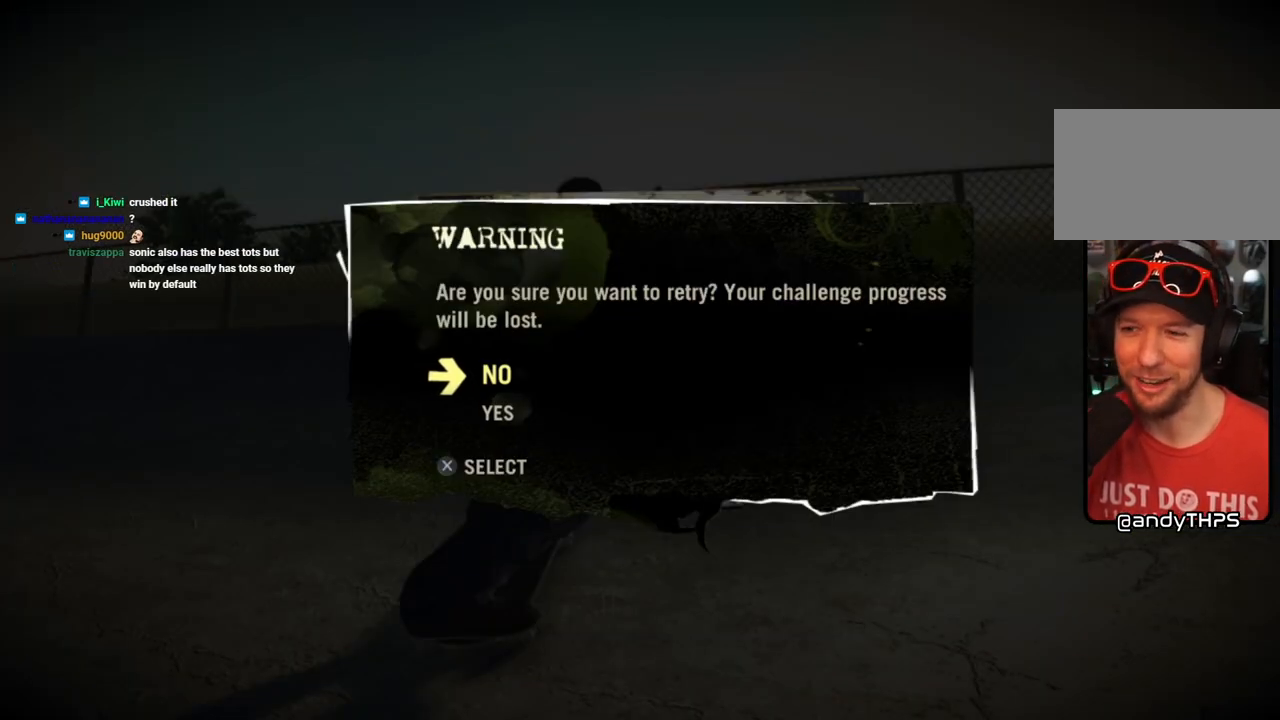
{"buttons": [], "left_stick": "center", "right_stick": "center", "events": []}
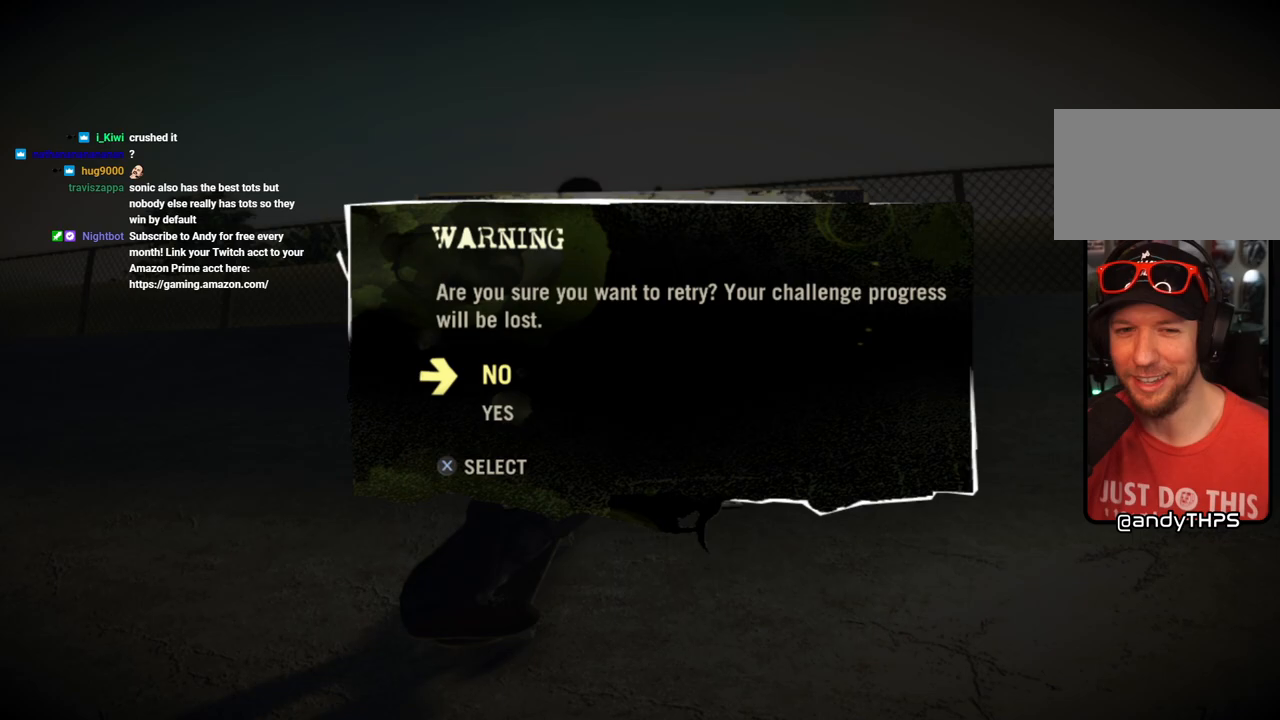
{"buttons": [], "left_stick": "center", "right_stick": "center", "events": [[317, "left_stick", "down"], [417, "left_stick", "center"]]}
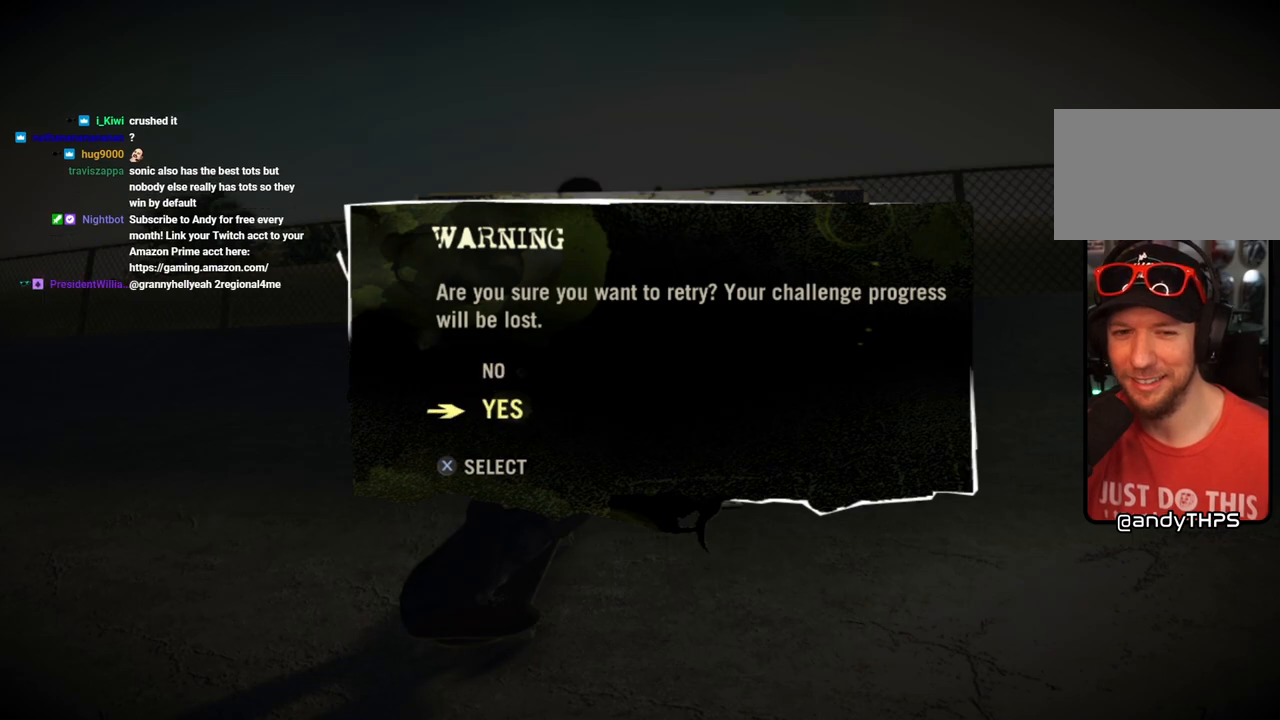
{"buttons": [], "left_stick": "center", "right_stick": "center", "events": [[133, "CROSS", "down"], [283, "CROSS", "up"]]}
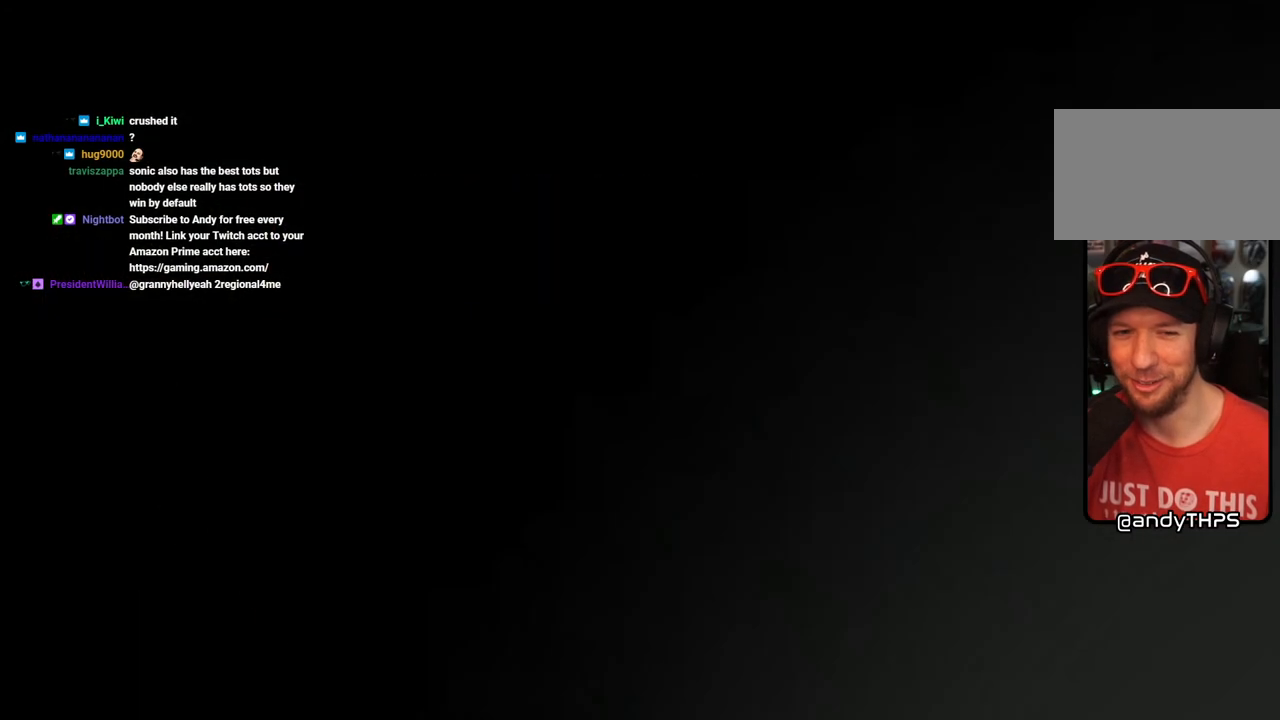
{"buttons": [], "left_stick": "center", "right_stick": "center", "events": []}
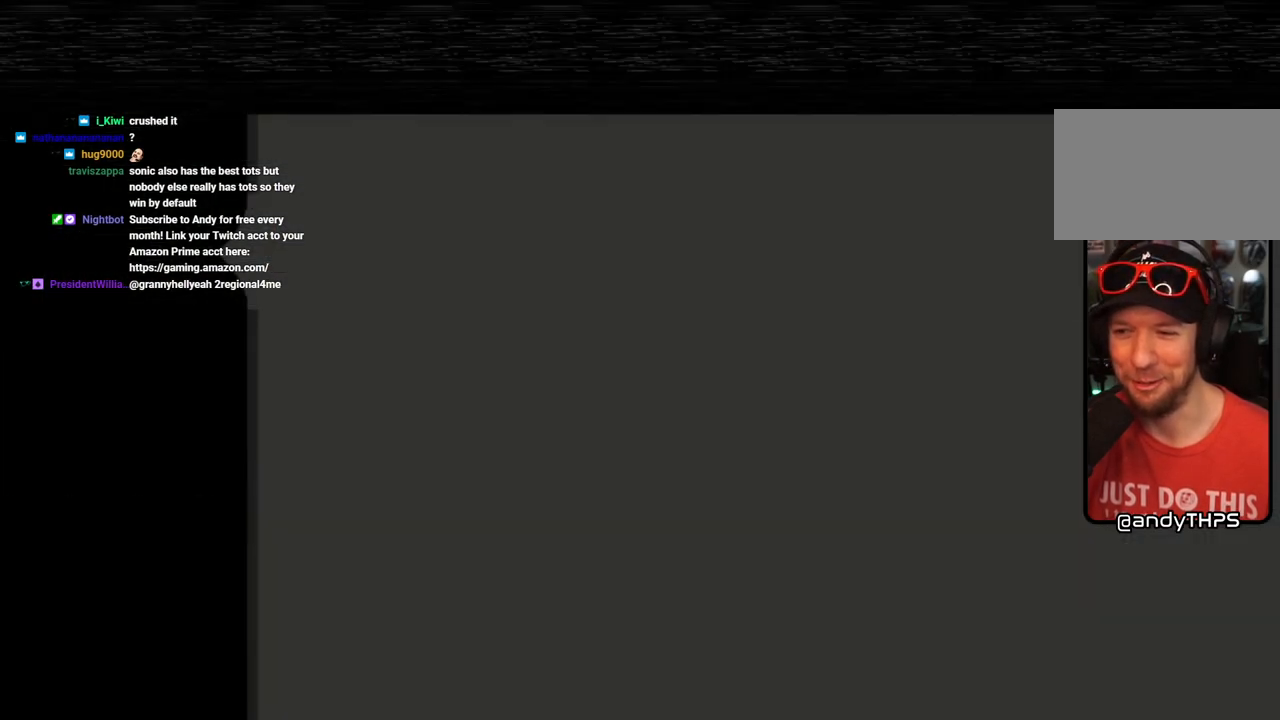
{"buttons": [], "left_stick": "center", "right_stick": "center", "events": []}
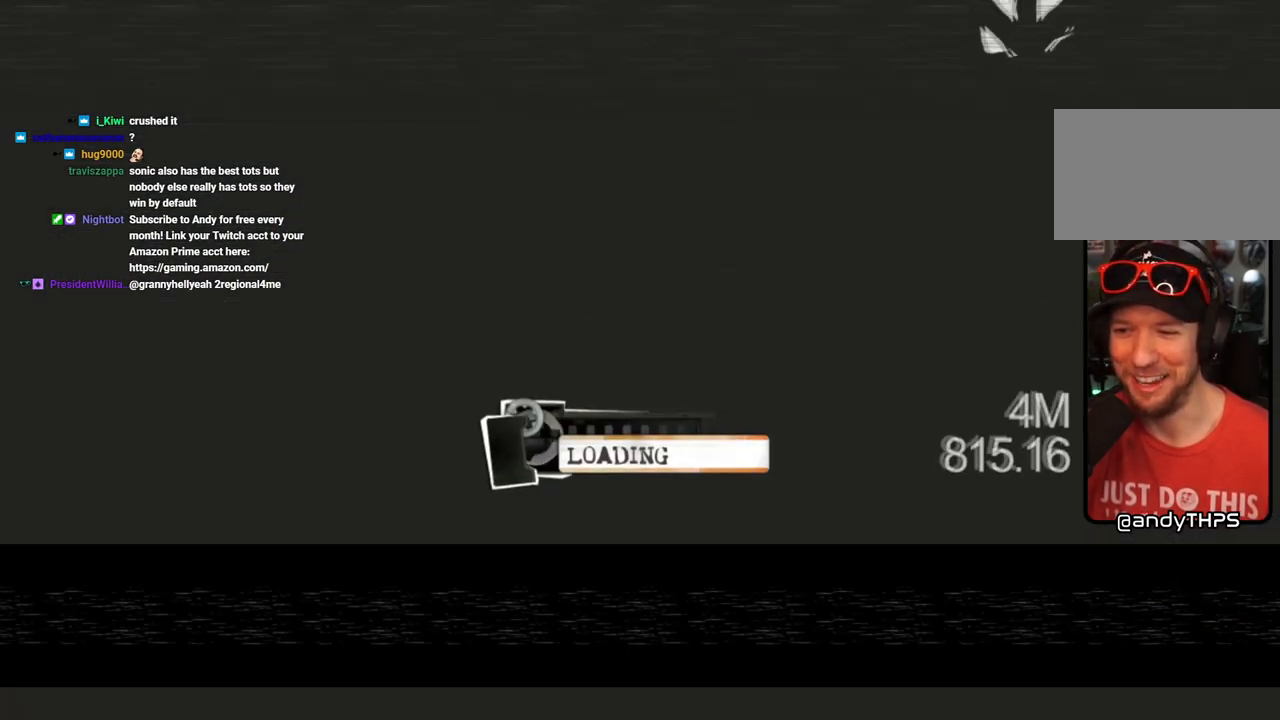
{"buttons": [], "left_stick": "center", "right_stick": "center", "events": []}
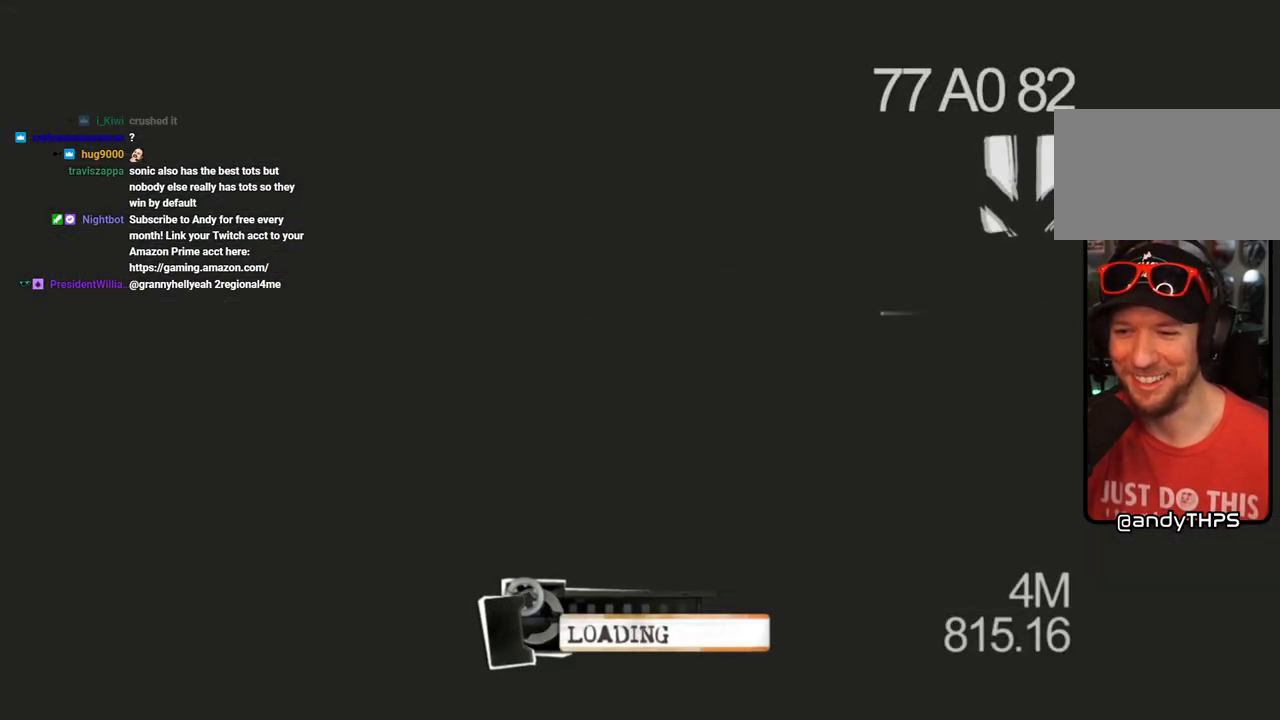
{"buttons": [], "left_stick": "center", "right_stick": "center", "events": [[333, "left_stick", "left"], [450, "left_stick", "center"]]}
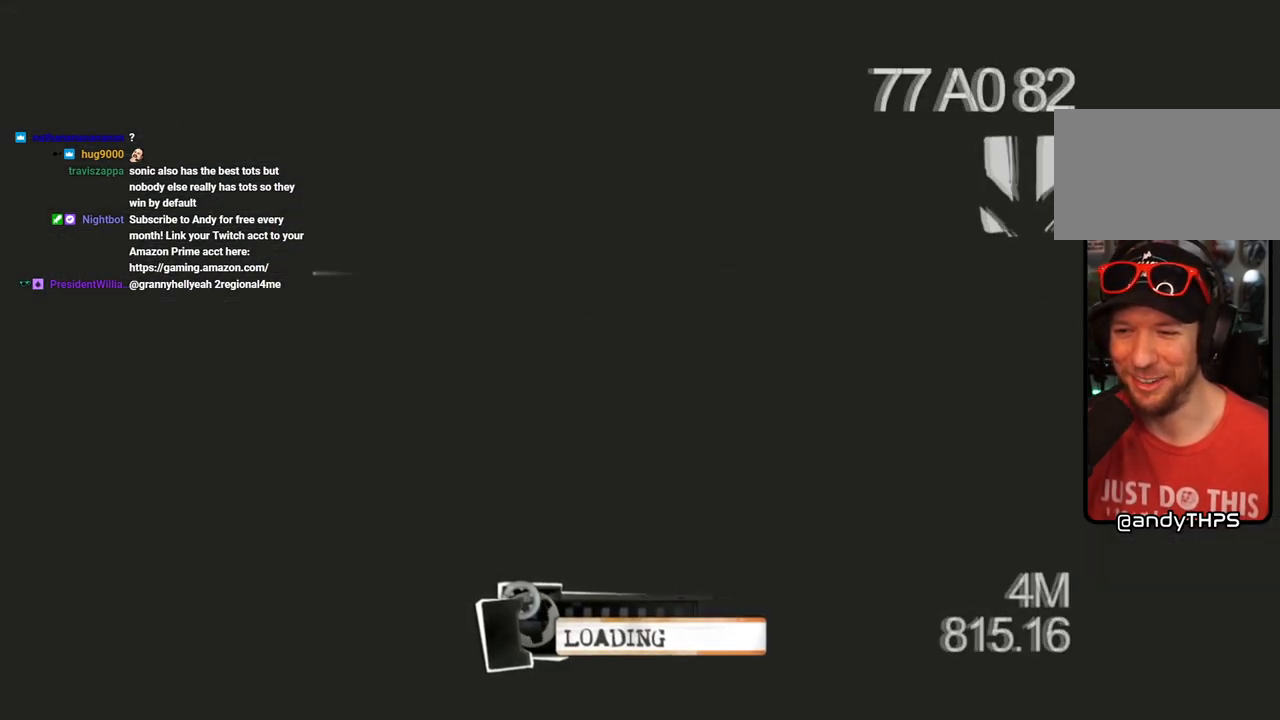
{"buttons": [], "left_stick": "center", "right_stick": "center", "events": []}
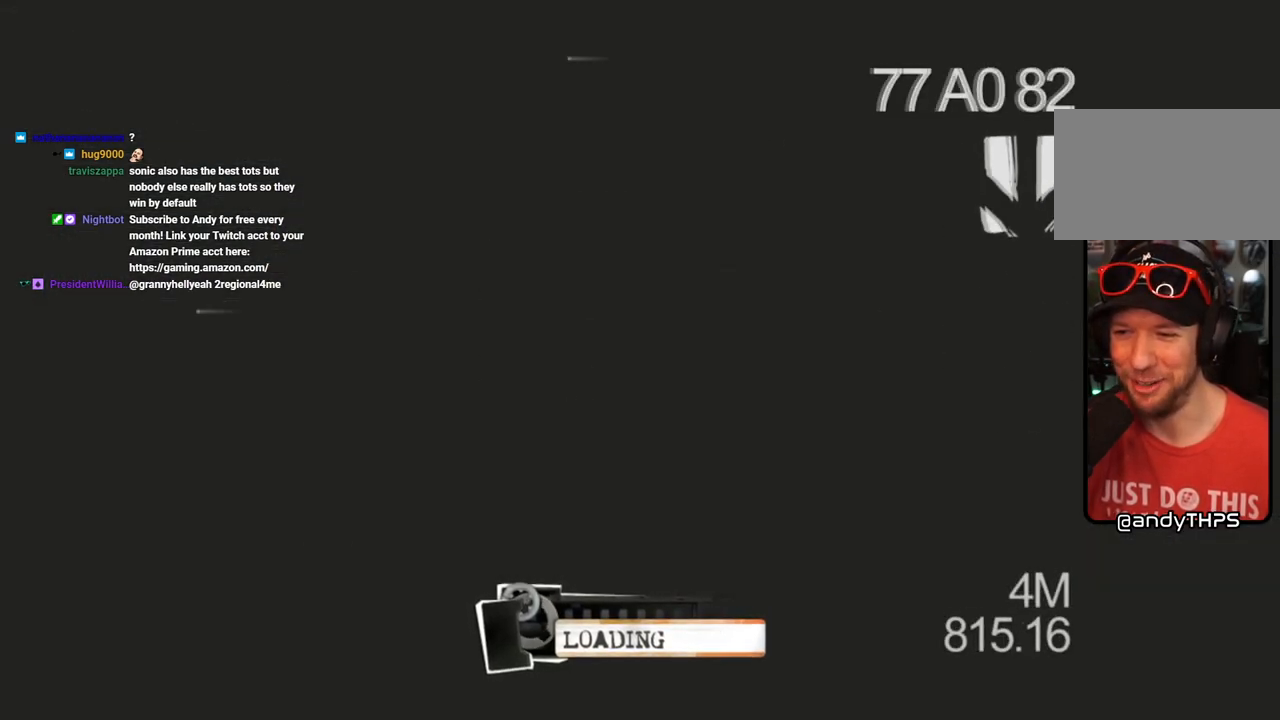
{"buttons": [], "left_stick": "center", "right_stick": "center", "events": [[117, "left_stick", "left"], [283, "left_stick", "center"]]}
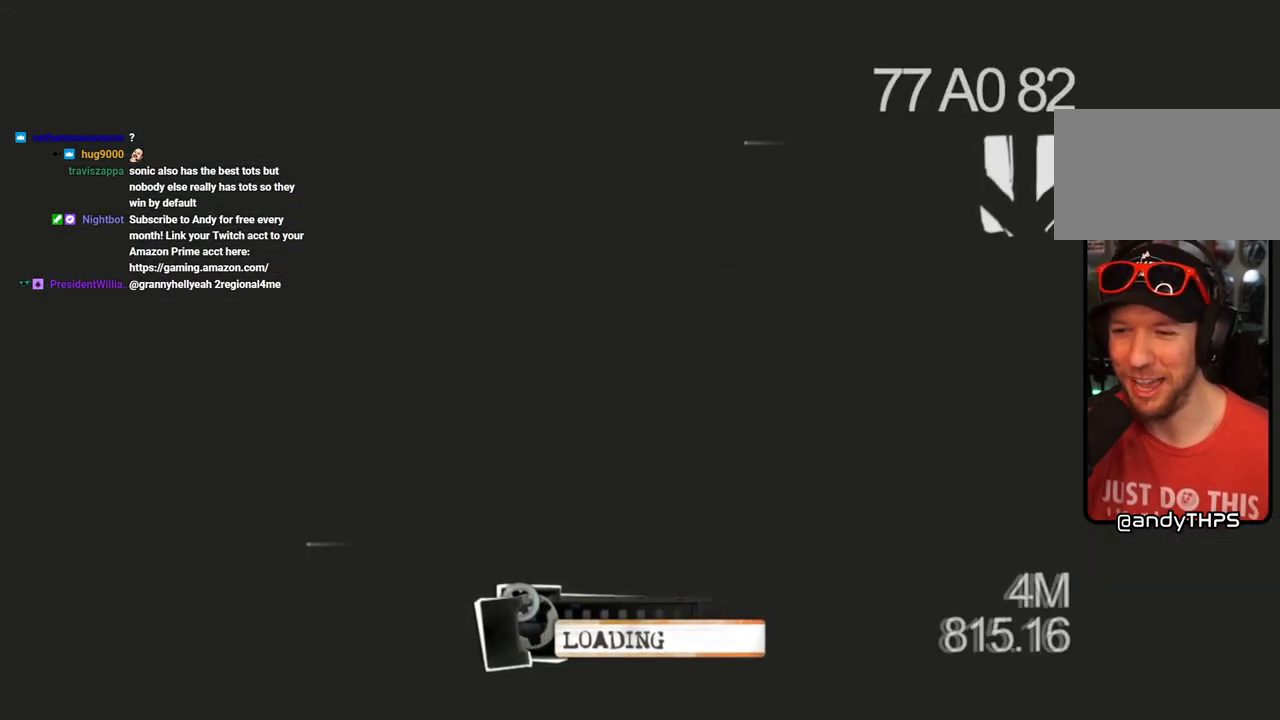
{"buttons": [], "left_stick": "center", "right_stick": "center", "events": []}
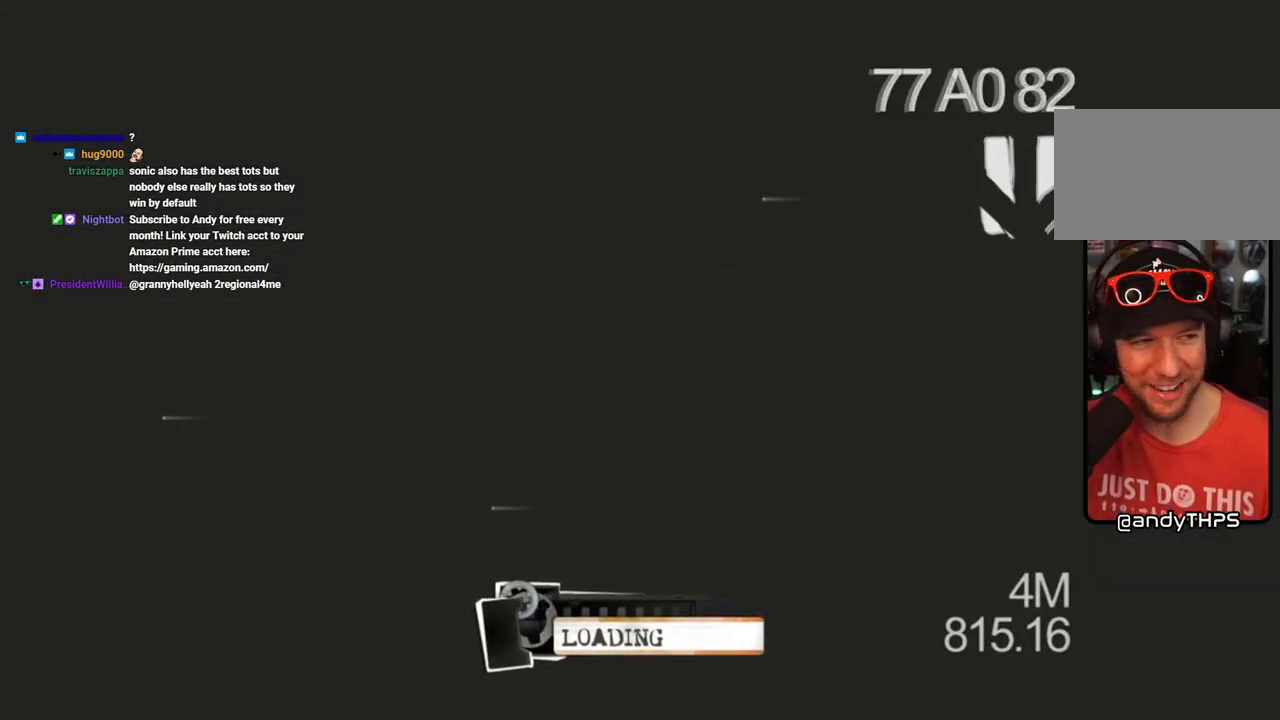
{"buttons": [], "left_stick": "center", "right_stick": "center", "events": []}
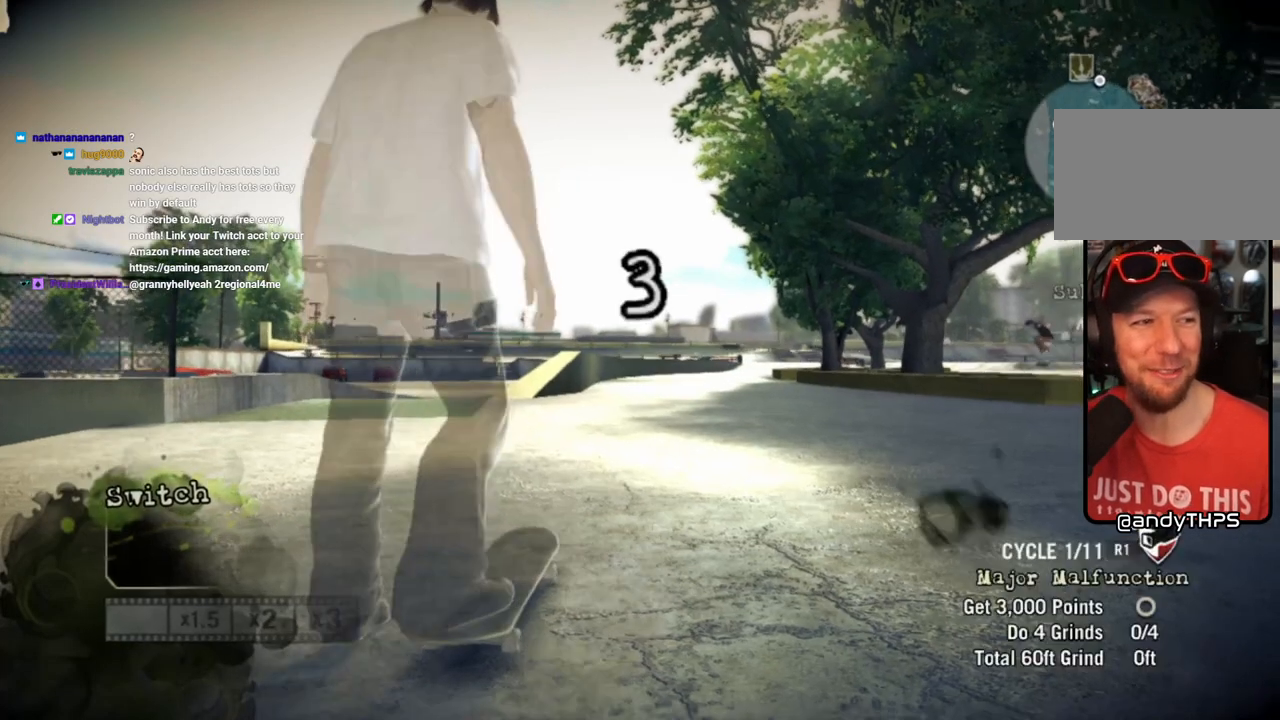
{"buttons": [], "left_stick": "center", "right_stick": "center", "events": []}
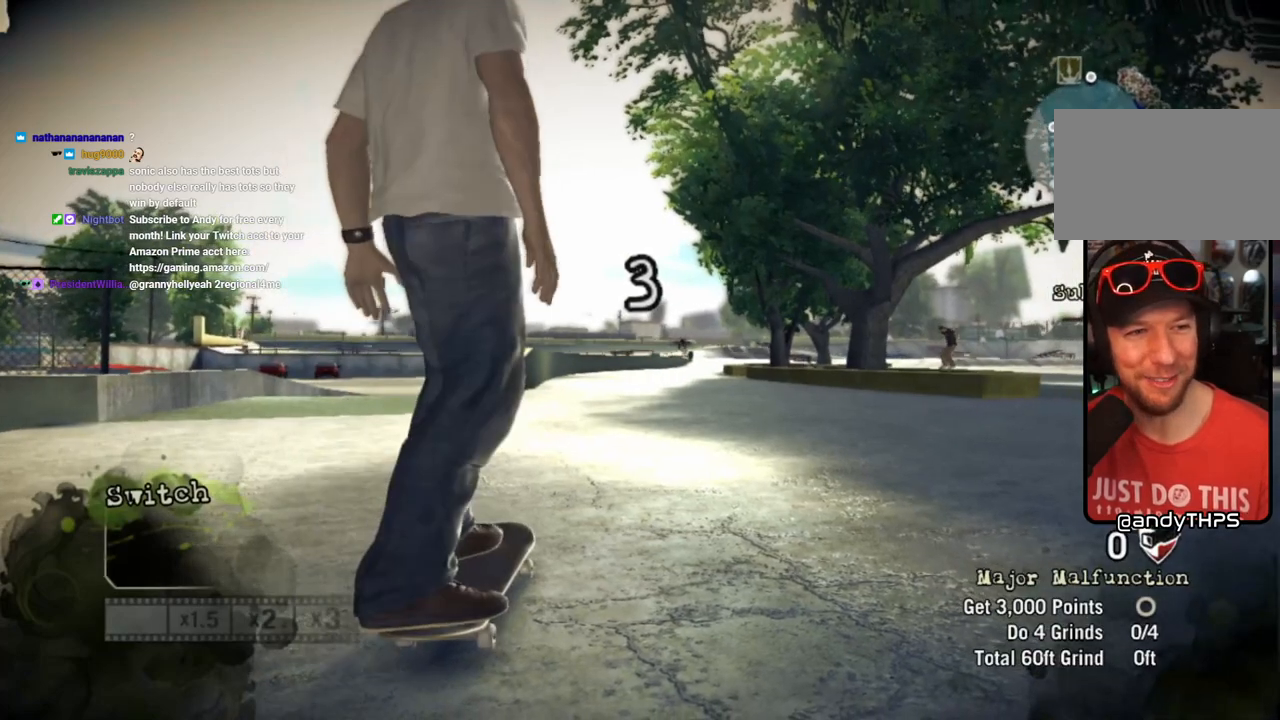
{"buttons": [], "left_stick": "center", "right_stick": "center", "events": []}
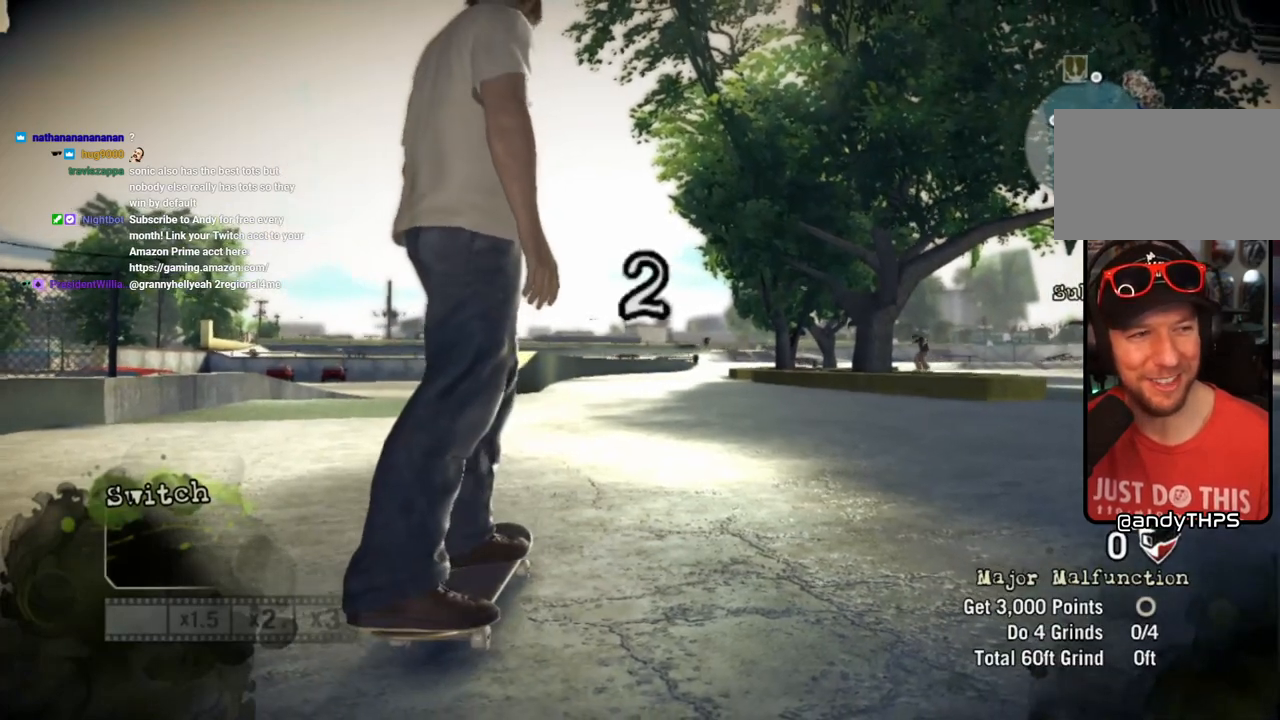
{"buttons": [], "left_stick": "center", "right_stick": "center", "events": []}
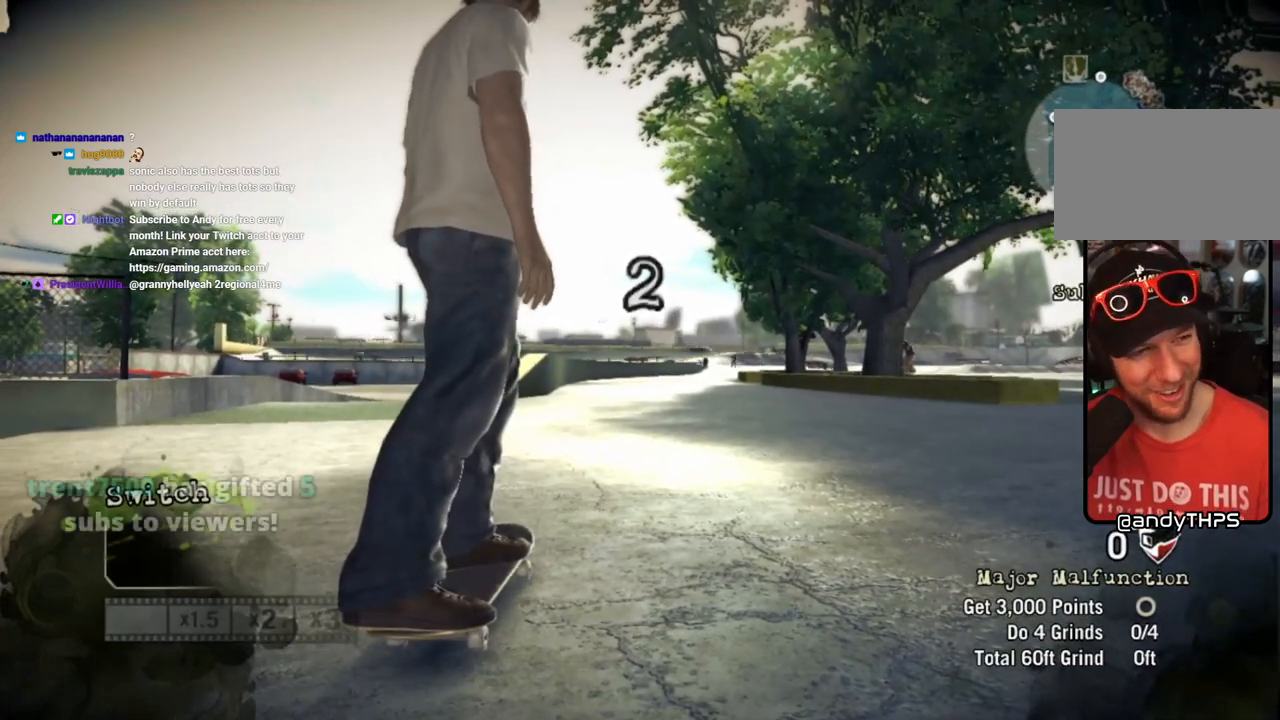
{"buttons": [], "left_stick": "center", "right_stick": "center", "events": []}
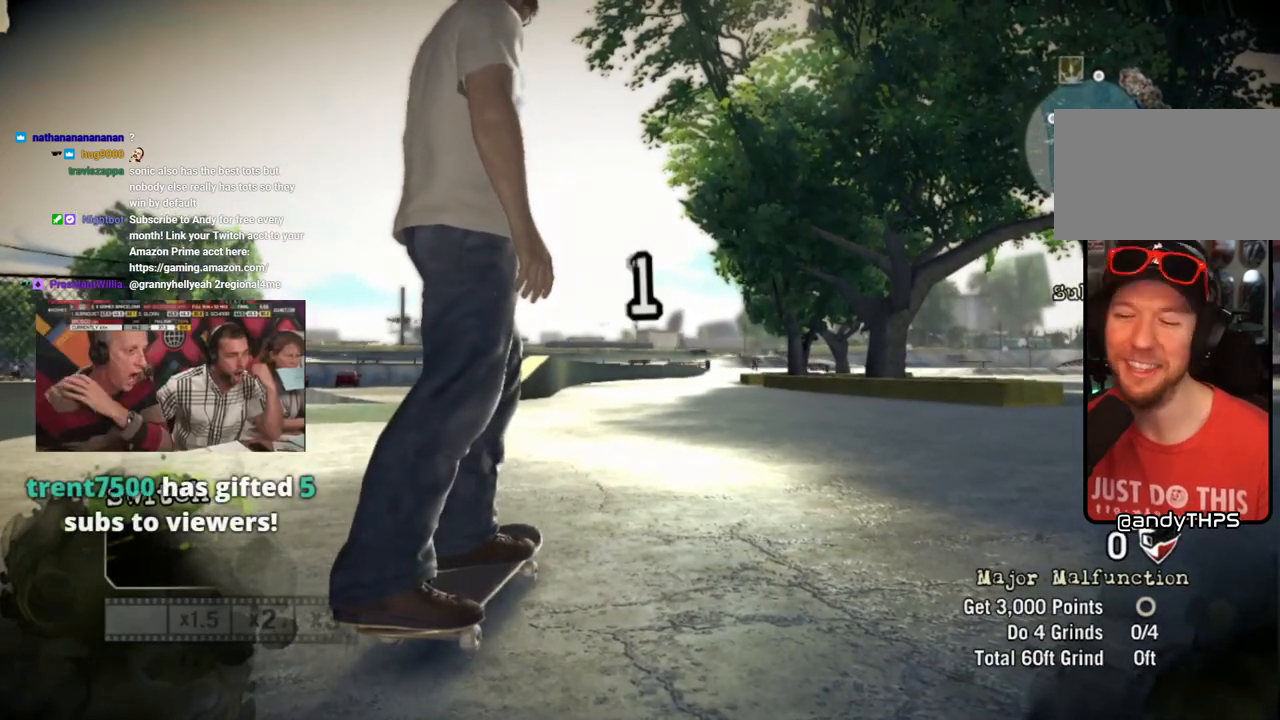
{"buttons": [], "left_stick": "center", "right_stick": "center", "events": []}
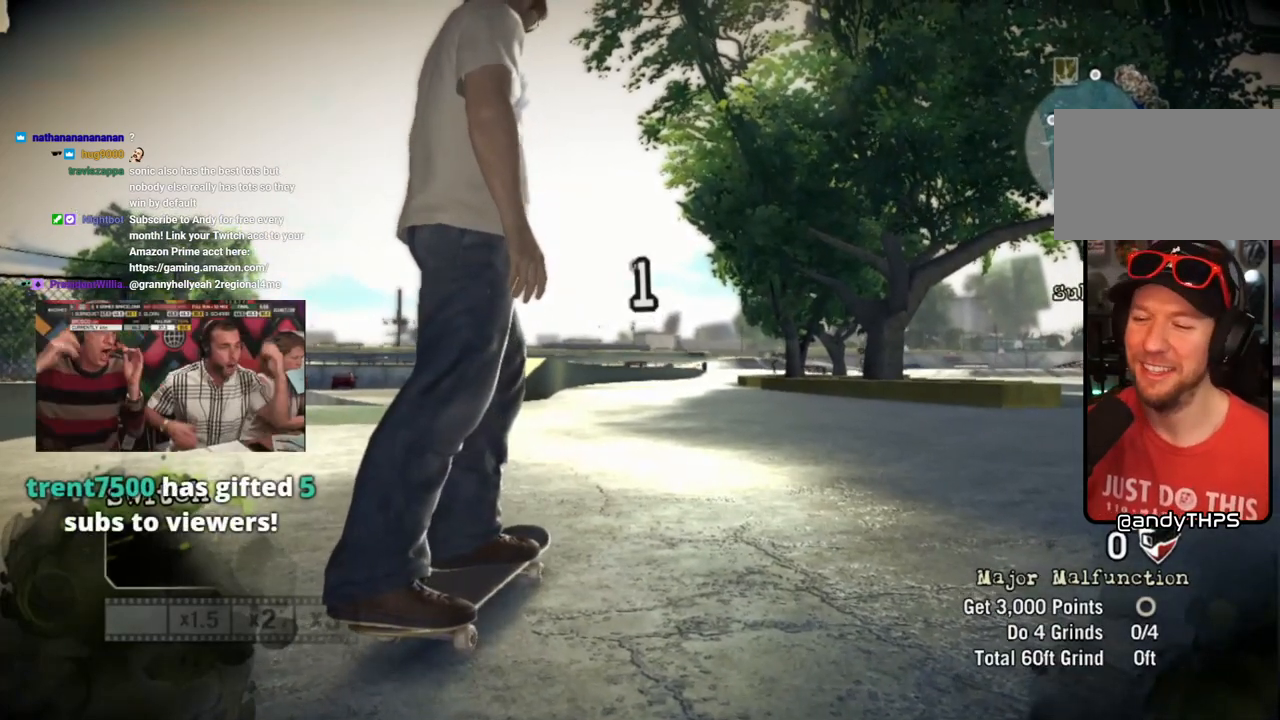
{"buttons": [], "left_stick": "center", "right_stick": "center", "events": []}
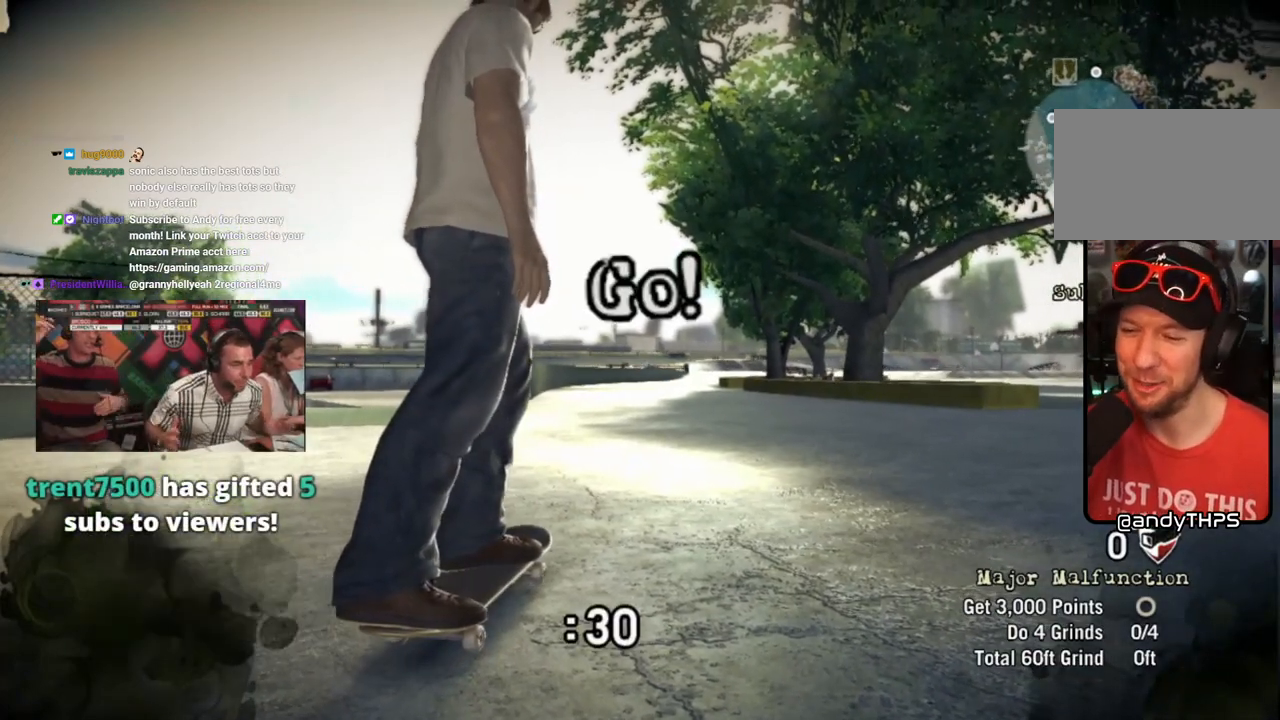
{"buttons": [], "left_stick": "center", "right_stick": "center", "events": []}
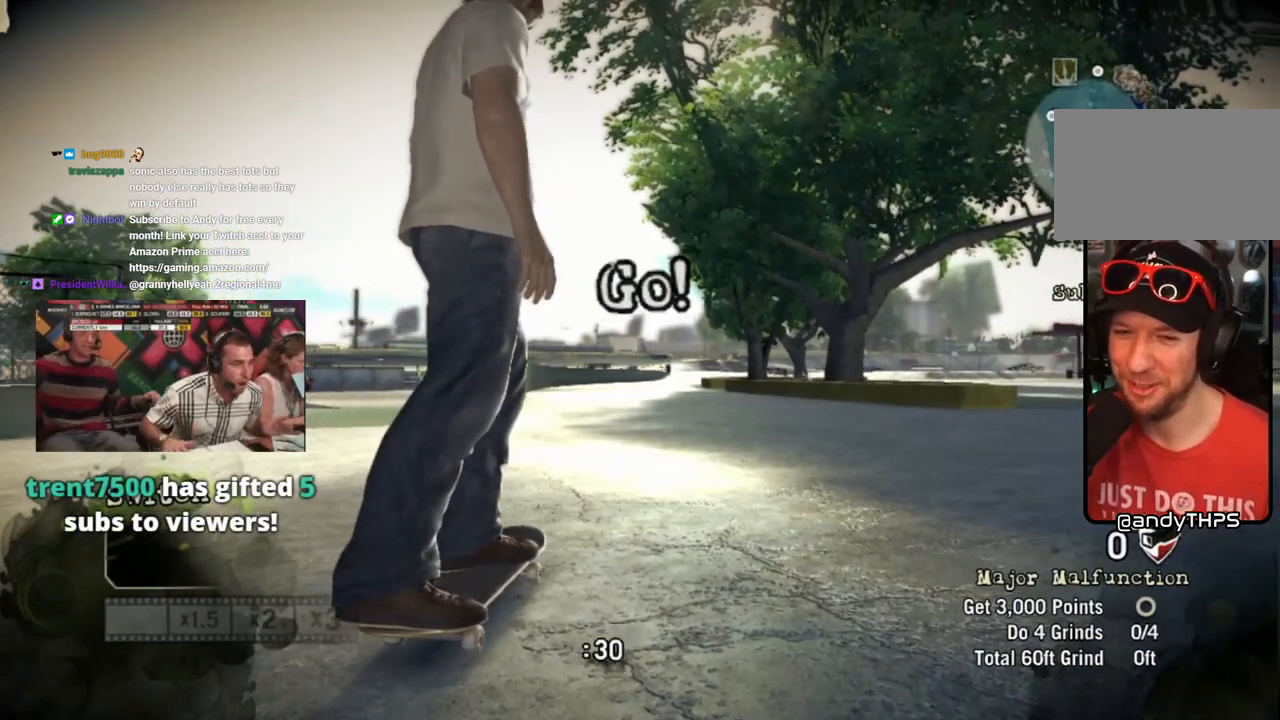
{"buttons": ["CROSS"], "left_stick": "center", "right_stick": "center", "events": [[333, "CROSS", "down"]]}
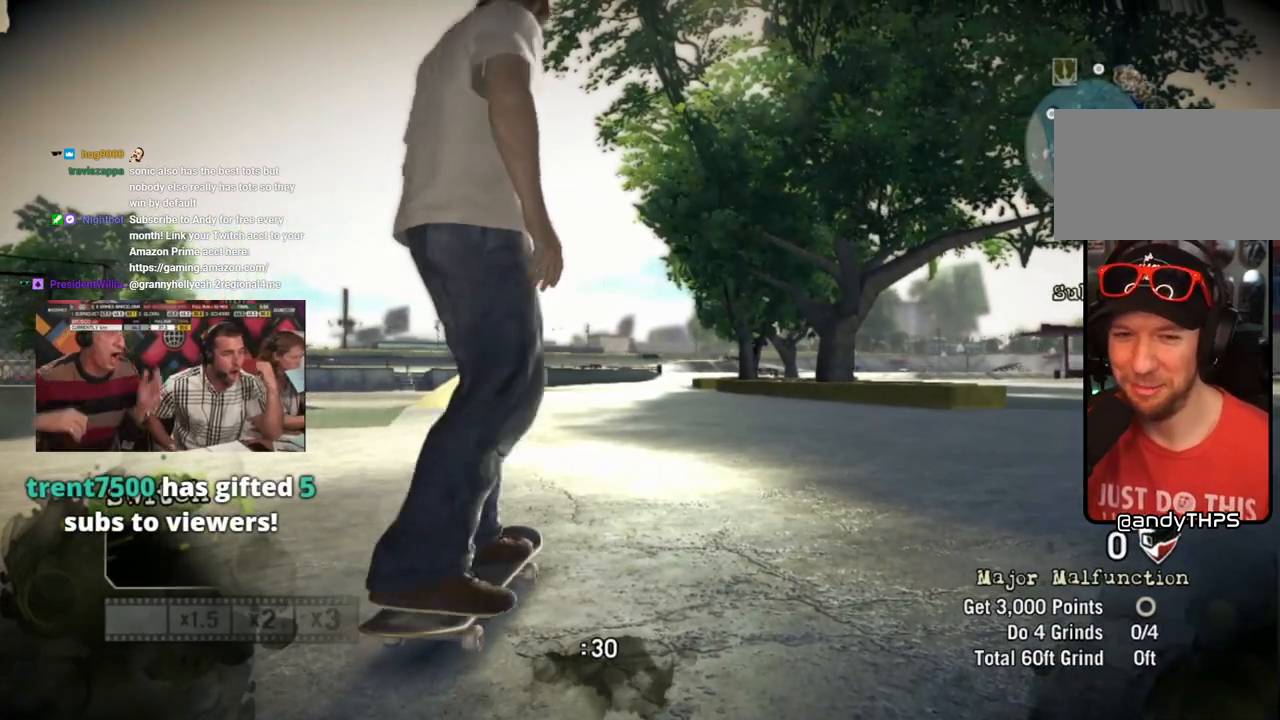
{"buttons": ["CROSS"], "left_stick": "center", "right_stick": "center", "events": []}
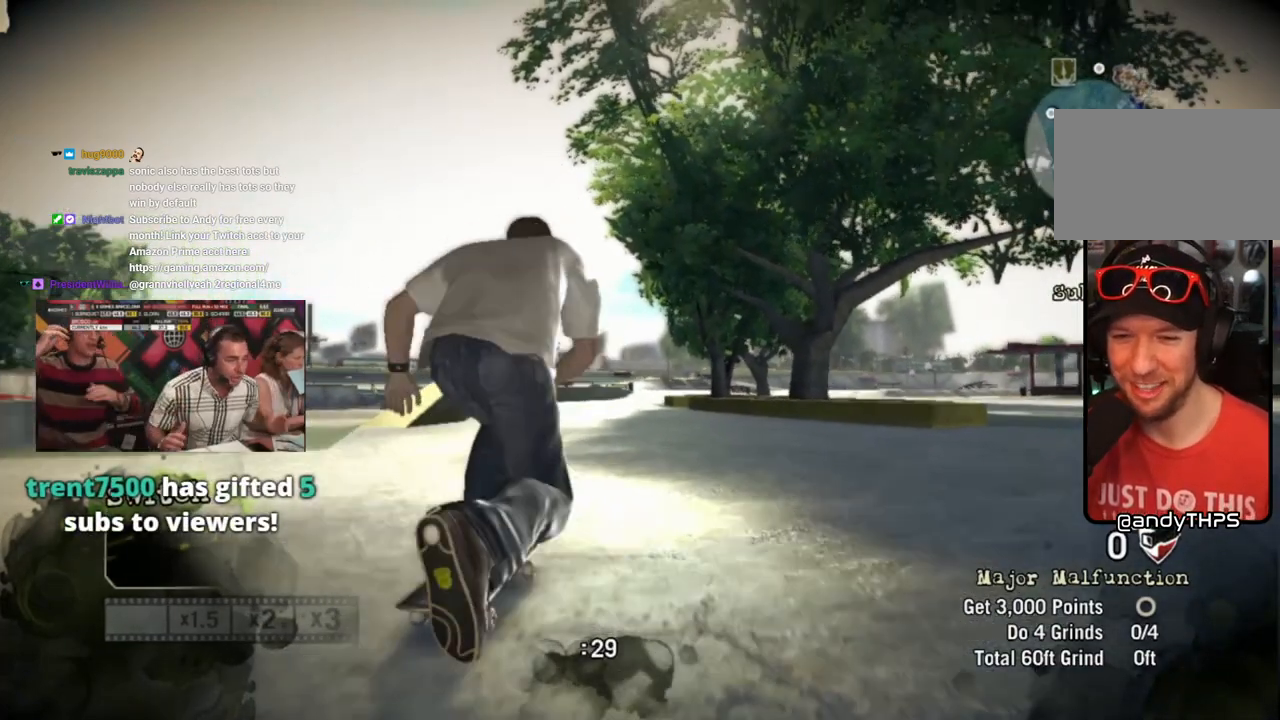
{"buttons": ["CROSS"], "left_stick": "left", "right_stick": "center", "events": [[450, "left_stick", "left"]]}
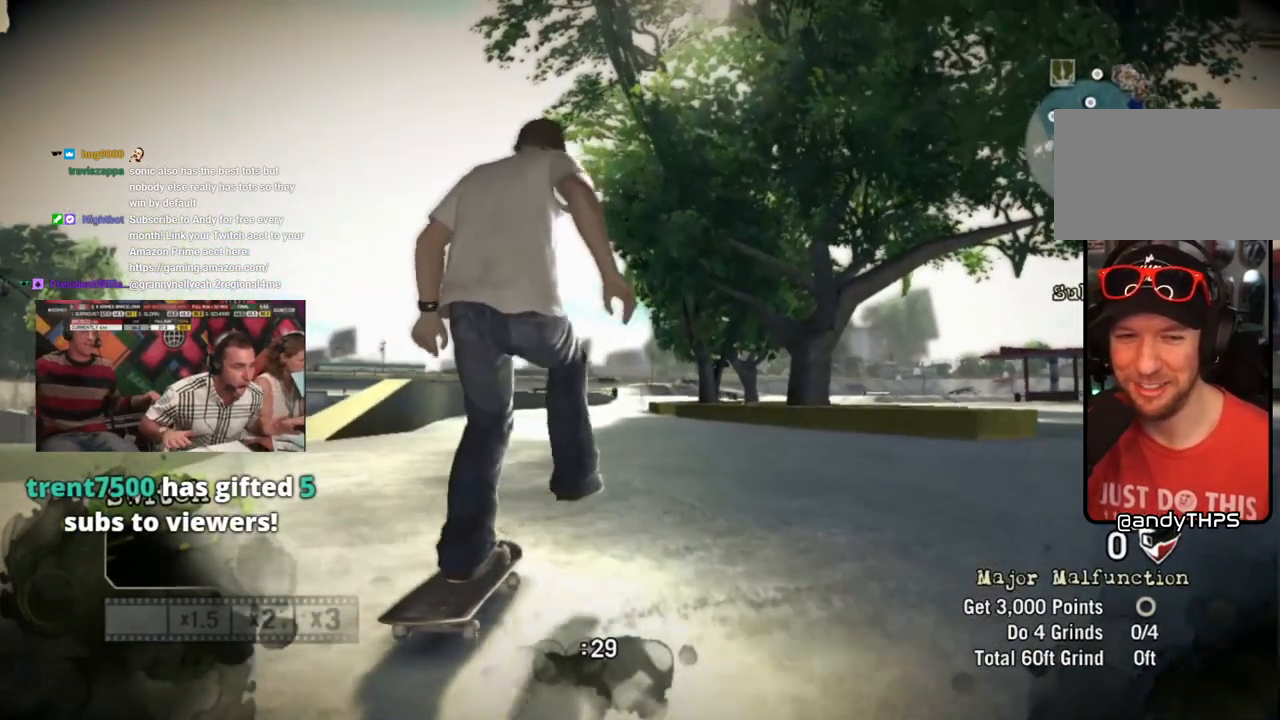
{"buttons": ["CROSS"], "left_stick": "center", "right_stick": "center", "events": [[283, "left_stick", "center"]]}